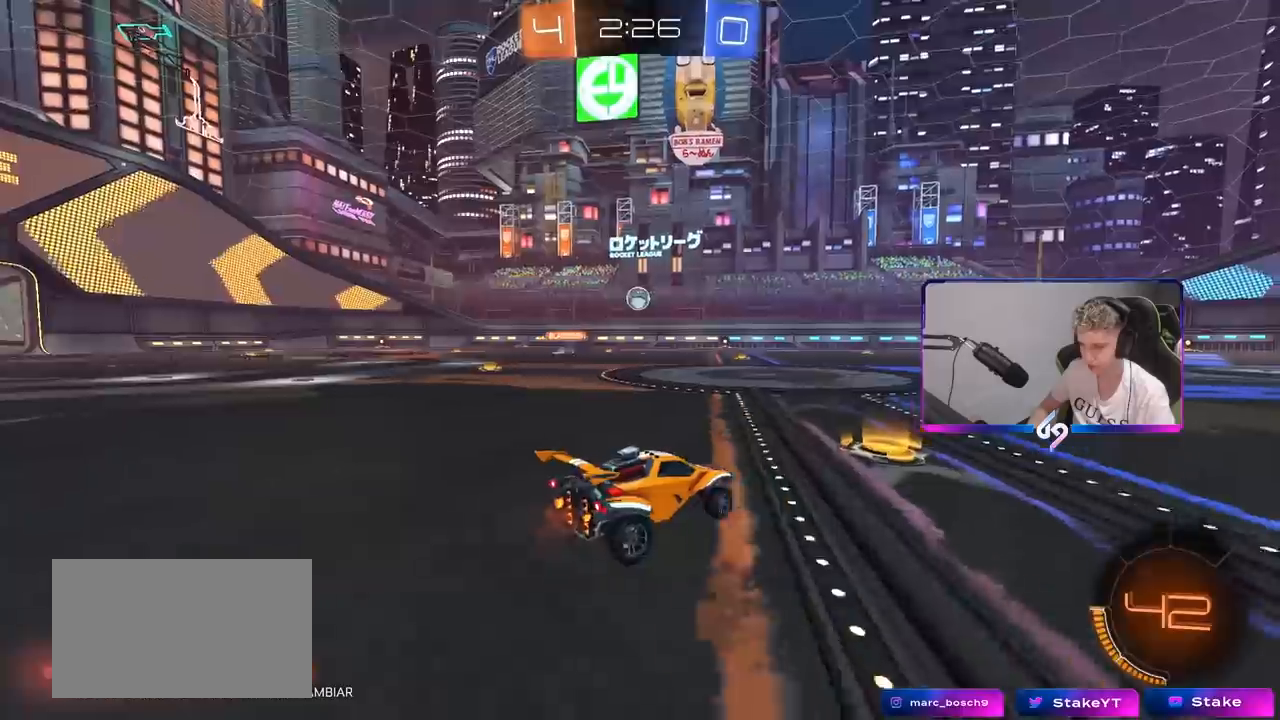
Gameplay with keyboard and mouse; each line is a JSON object with the keys and mouse buttons held at the frame after it. "events" lists presses ("down") and releases ("up") of "1", "2", "3", "4", "5", "a", "alt", "c", "caps_lock", "ctrl", "d", "e", "f", "g", "q", "r", "s", "shift", "space", "t", "tab", "v", "w", "x", "z", "mouse_left", "mouse_wheel" and "mouse_right" between this image and that frame as [ms after this image, input, new state], when the widget could be followed in between. "mouse_left", "mouse_wheel", "mouse_right" = the "left", "wheel", "right" buttons of the "mouse" list. No other keys are recorded. "wheel" means that the mouse wheel is clicked or scrolled. "mouse_move" is the direction in which the mouse moves at that frame (one of eight, or "still"), when it could be read.
{"keys": ["a", "w"], "mouse": [], "mouse_move": "still", "events": [[150, "a", "up"], [200, "mouse_left", "down"], [383, "a", "down"], [433, "mouse_left", "up"]]}
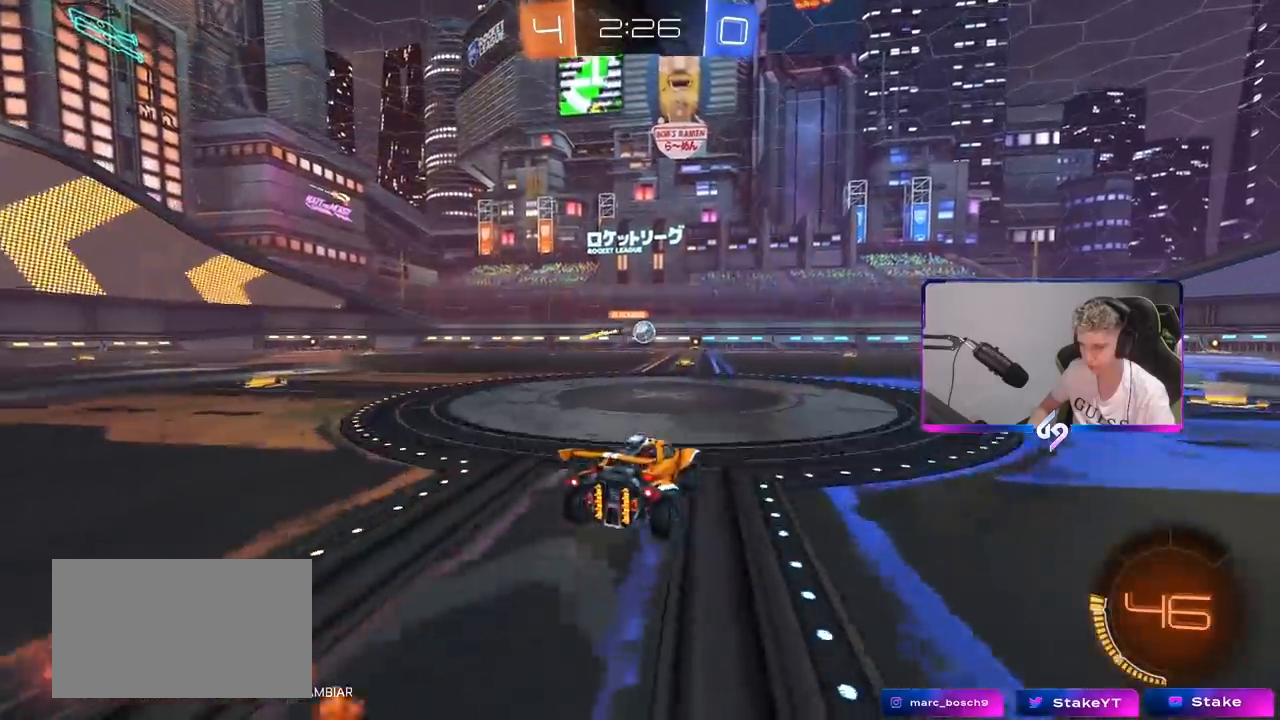
{"keys": ["w"], "mouse": ["left"], "mouse_move": "still", "events": [[83, "a", "up"], [117, "mouse_left", "down"]]}
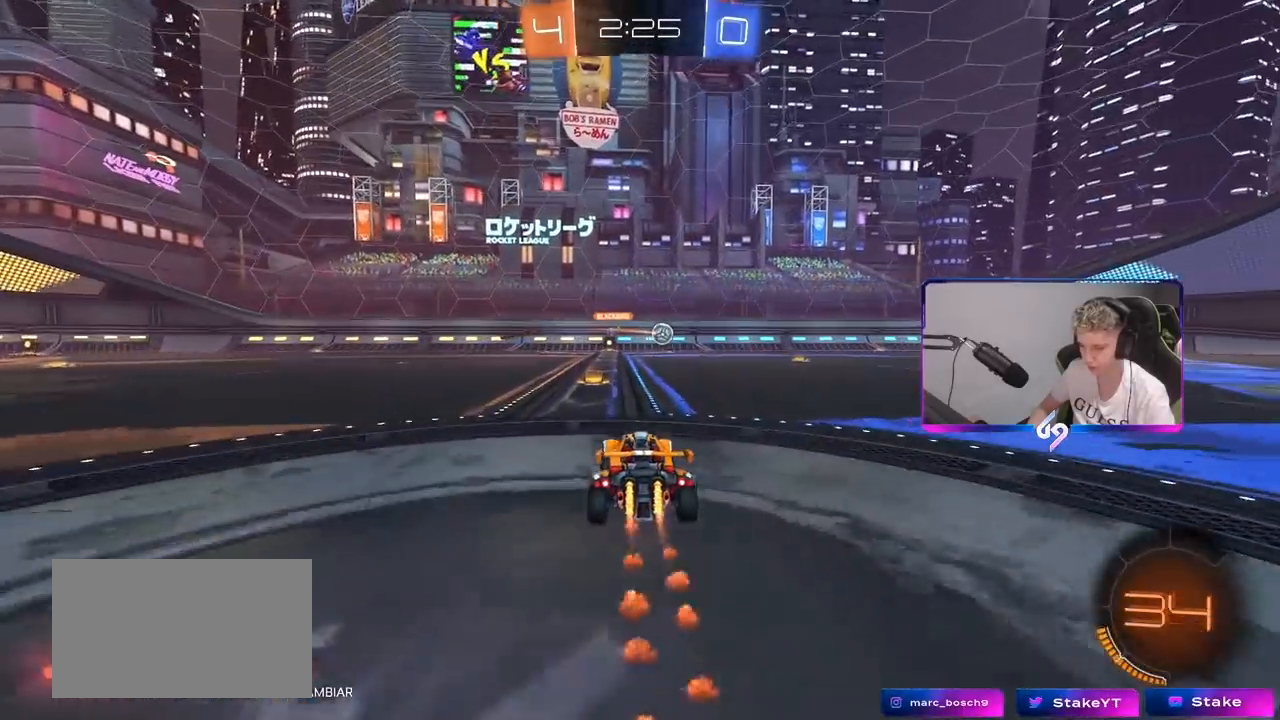
{"keys": ["d", "w"], "mouse": ["left"], "mouse_move": "still", "events": [[83, "a", "down"], [233, "a", "up"], [417, "d", "down"]]}
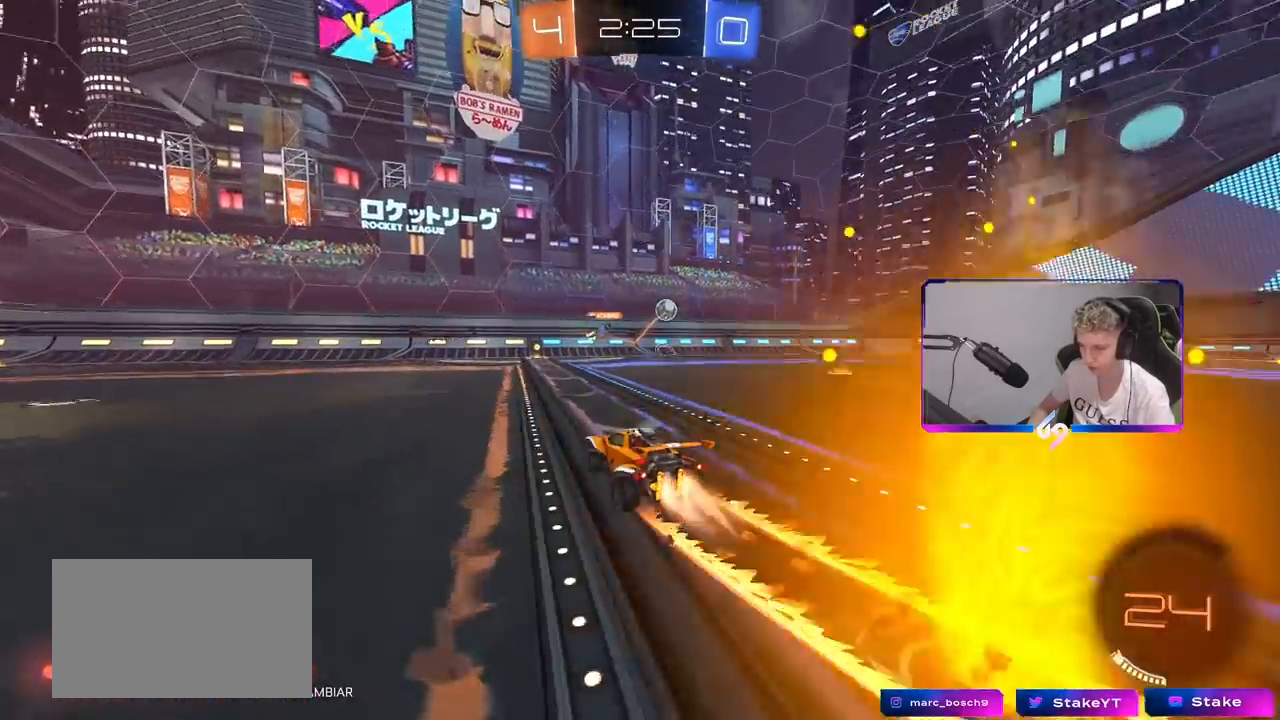
{"keys": ["w"], "mouse": [], "mouse_move": "still", "events": [[50, "d", "up"], [50, "mouse_left", "up"]]}
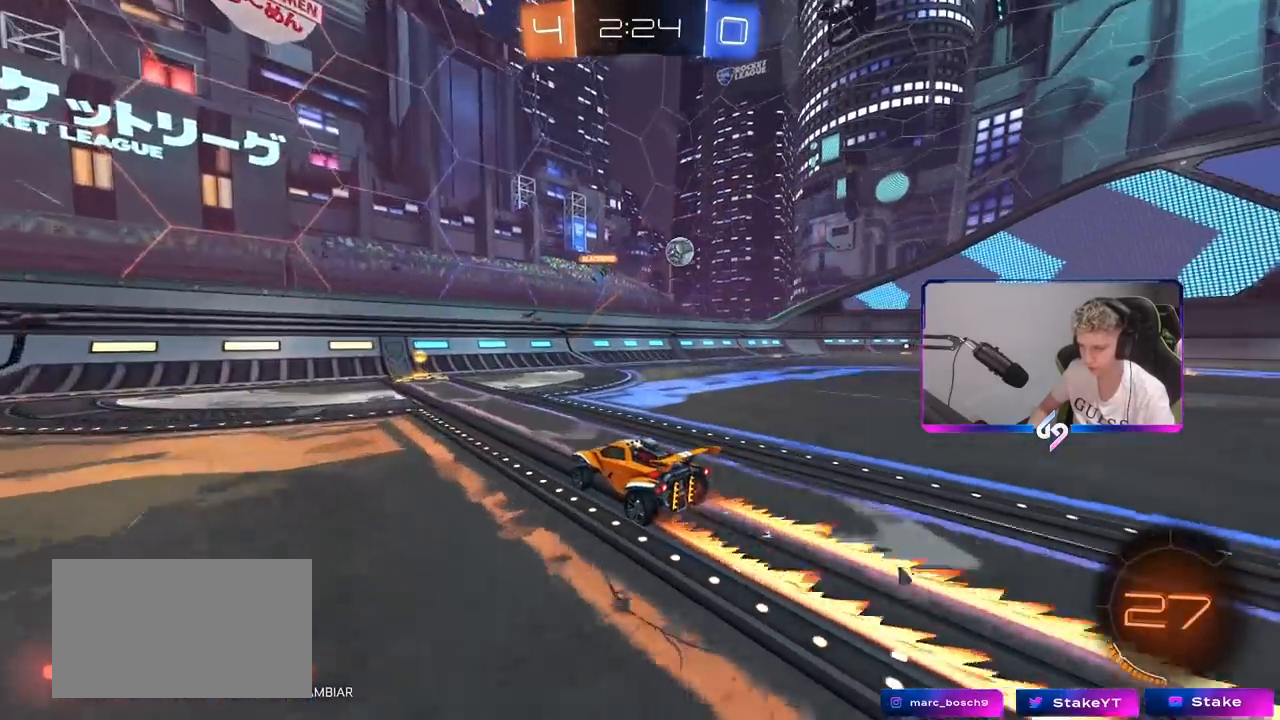
{"keys": ["d", "s"], "mouse": [], "mouse_move": "still", "events": [[167, "d", "down"], [200, "shift", "down"], [350, "w", "up"], [400, "shift", "up"], [450, "s", "down"]]}
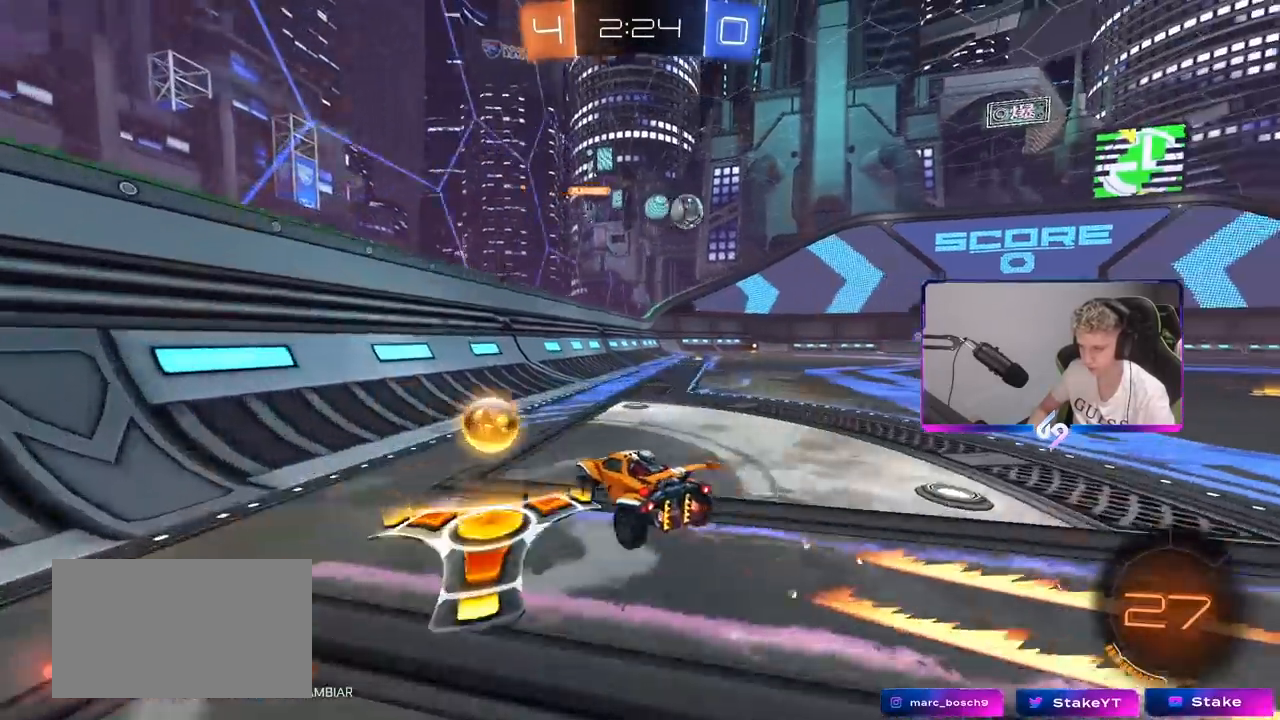
{"keys": ["d", "w"], "mouse": [], "mouse_move": "still", "events": [[183, "s", "up"], [417, "w", "down"]]}
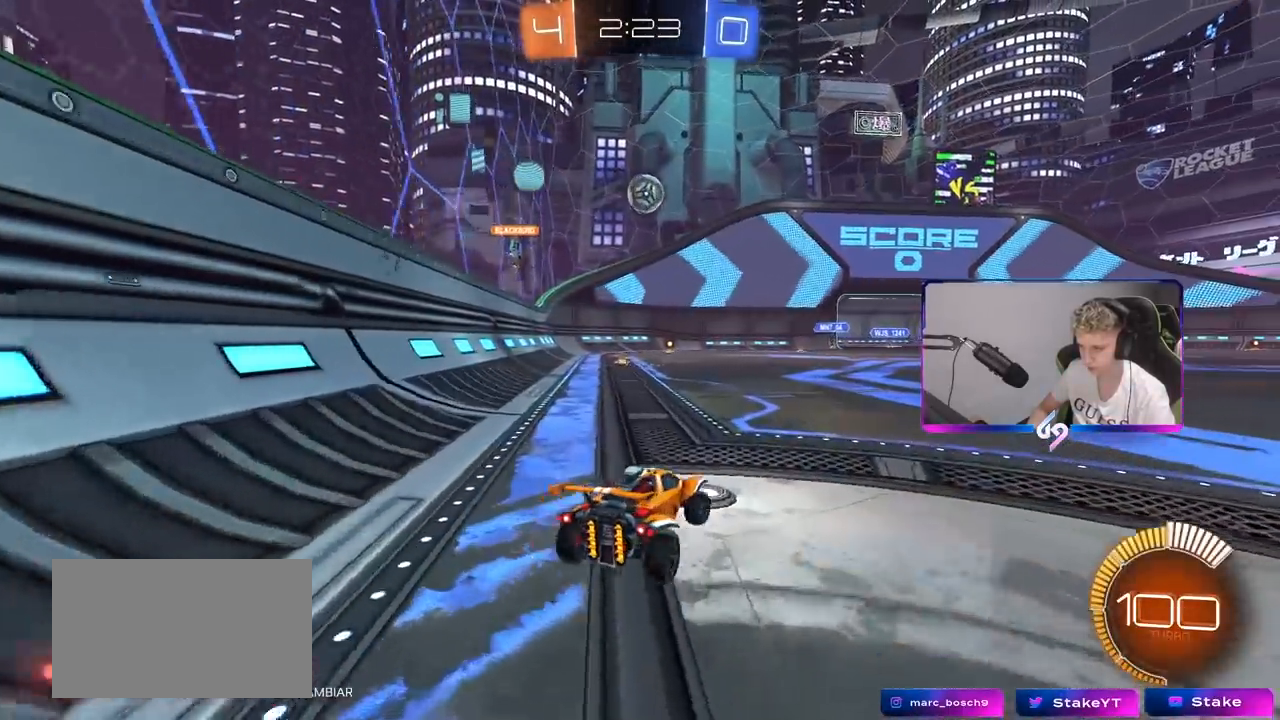
{"keys": ["d", "w"], "mouse": [], "mouse_move": "still", "events": [[250, "d", "up"], [383, "d", "down"]]}
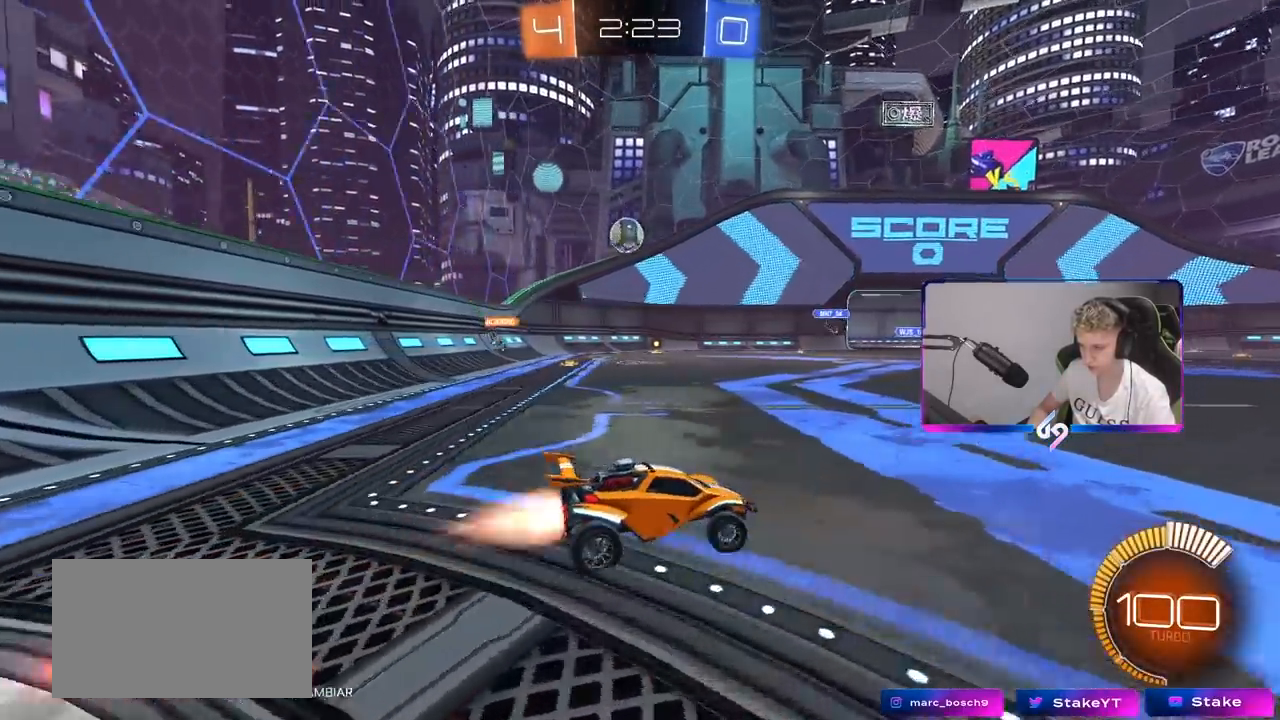
{"keys": ["w"], "mouse": [], "mouse_move": "still", "events": [[17, "mouse_left", "down"], [67, "d", "up"], [167, "mouse_left", "up"]]}
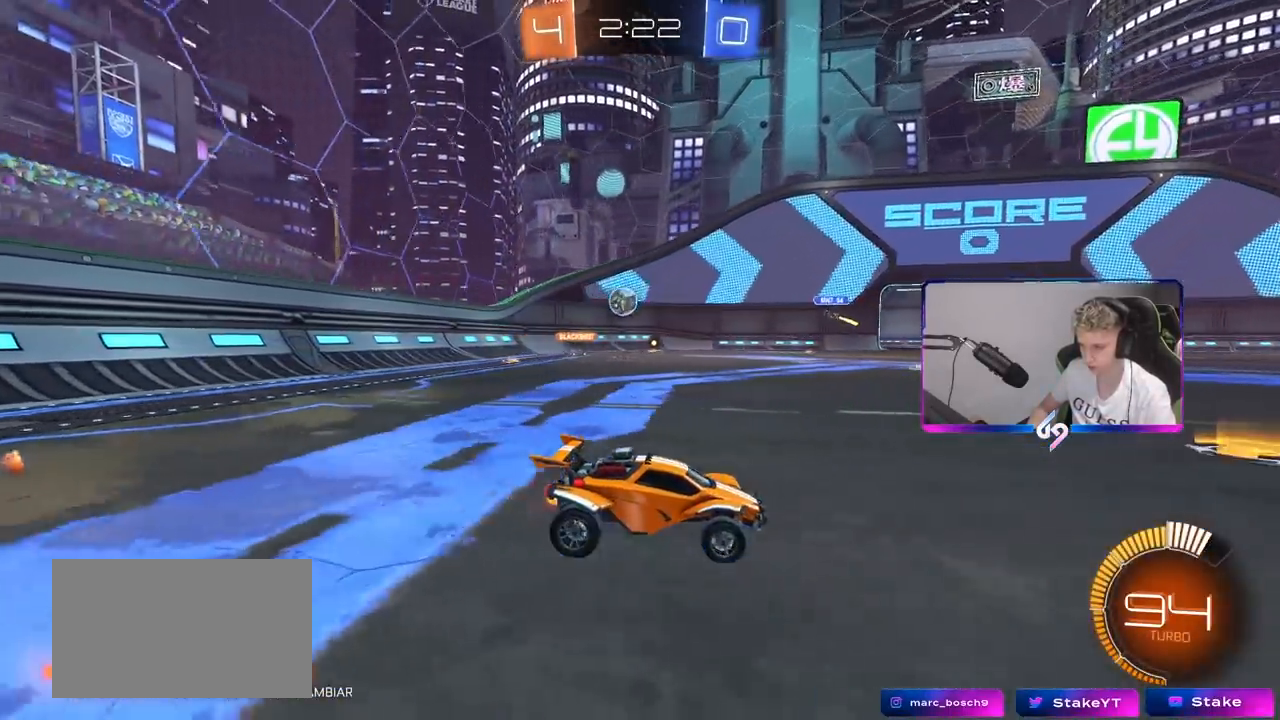
{"keys": ["w"], "mouse": ["left"], "mouse_move": "still", "events": [[50, "a", "down"], [217, "a", "up"], [317, "mouse_left", "down"]]}
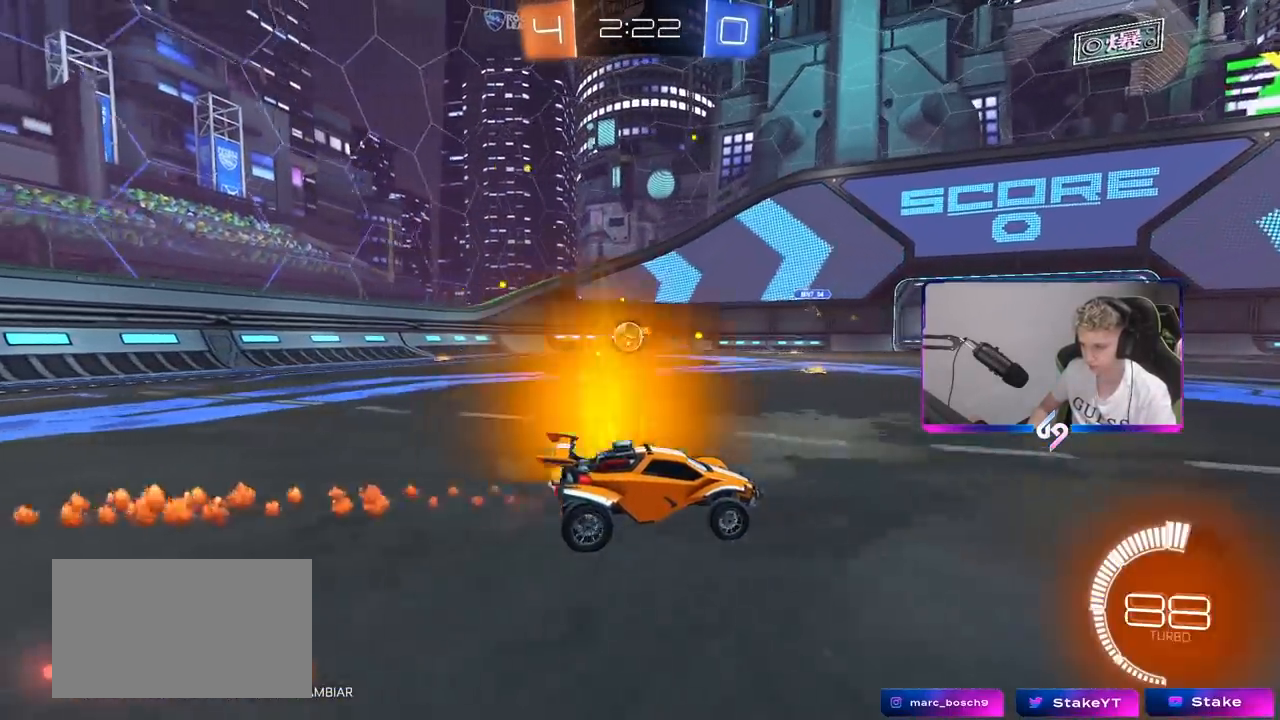
{"keys": ["a"], "mouse": [], "mouse_move": "still", "events": [[17, "mouse_left", "up"], [100, "a", "down"], [150, "w", "up"], [250, "s", "down"], [433, "s", "up"]]}
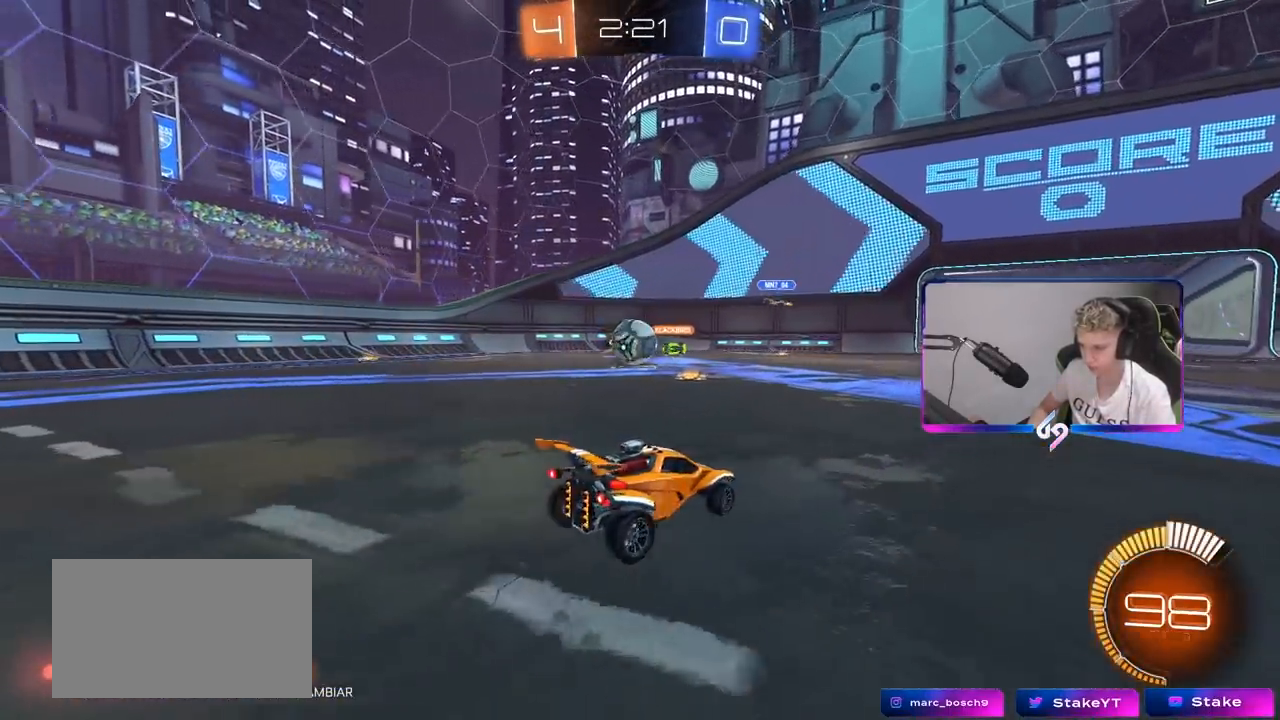
{"keys": ["w"], "mouse": ["left"], "mouse_move": "down-left", "events": [[117, "a", "up"], [167, "w", "down"], [217, "mouse_left", "down"], [267, "a", "down"], [367, "a", "up"], [367, "w", "up"], [417, "d", "down"], [450, "w", "down"], [500, "d", "up"]]}
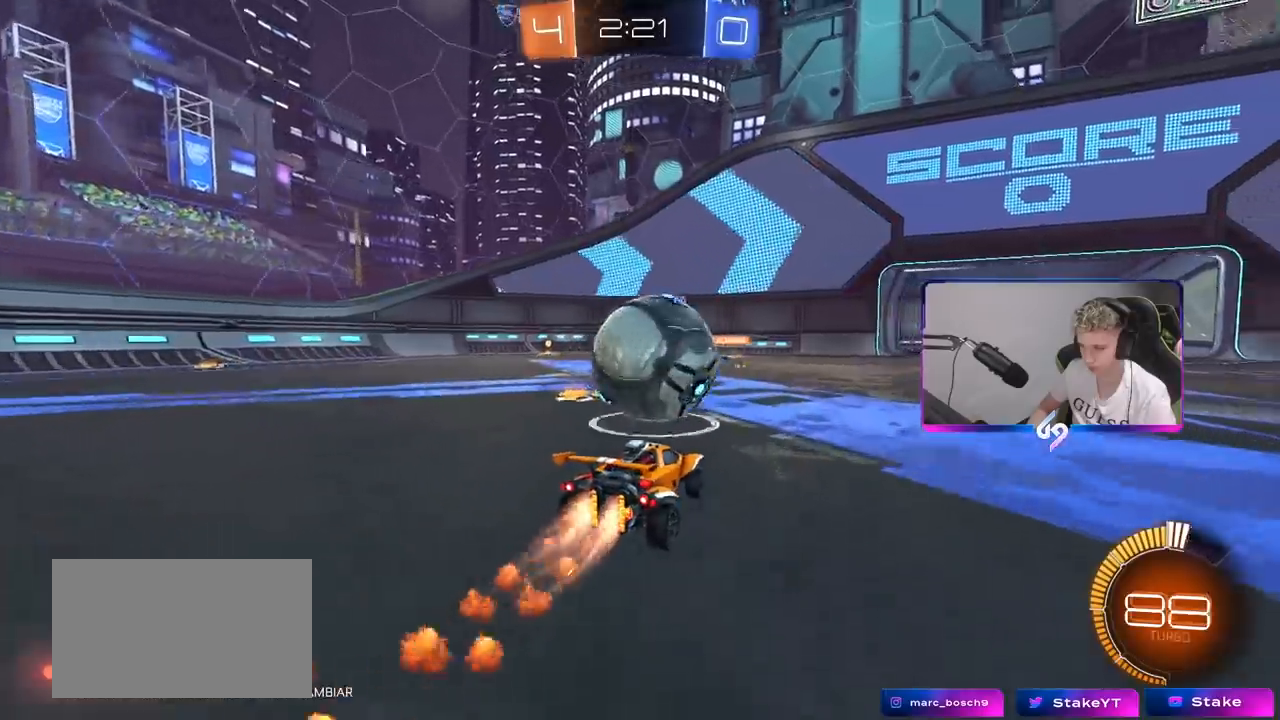
{"keys": ["d"], "mouse": [], "mouse_move": "still", "events": [[133, "mouse_left", "up"], [217, "d", "down"], [267, "w", "up"]]}
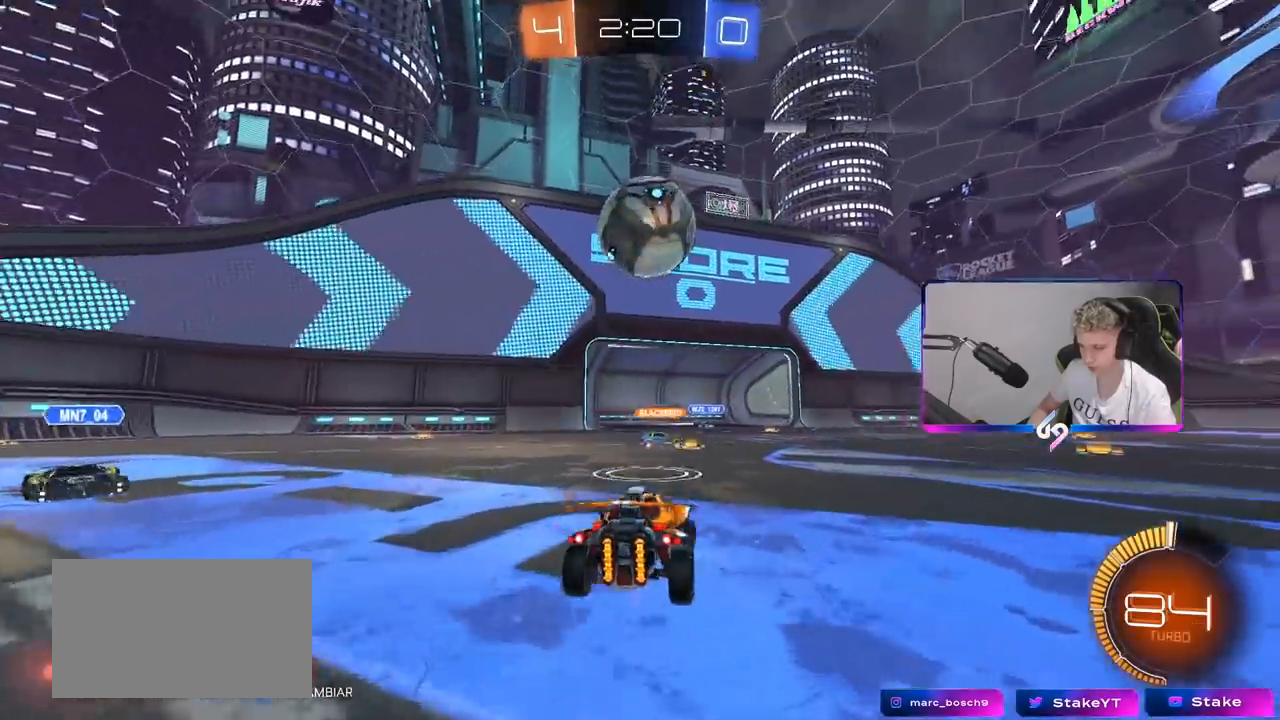
{"keys": [], "mouse": [], "mouse_move": "still", "events": [[50, "d", "up"], [183, "d", "down"], [383, "d", "up"]]}
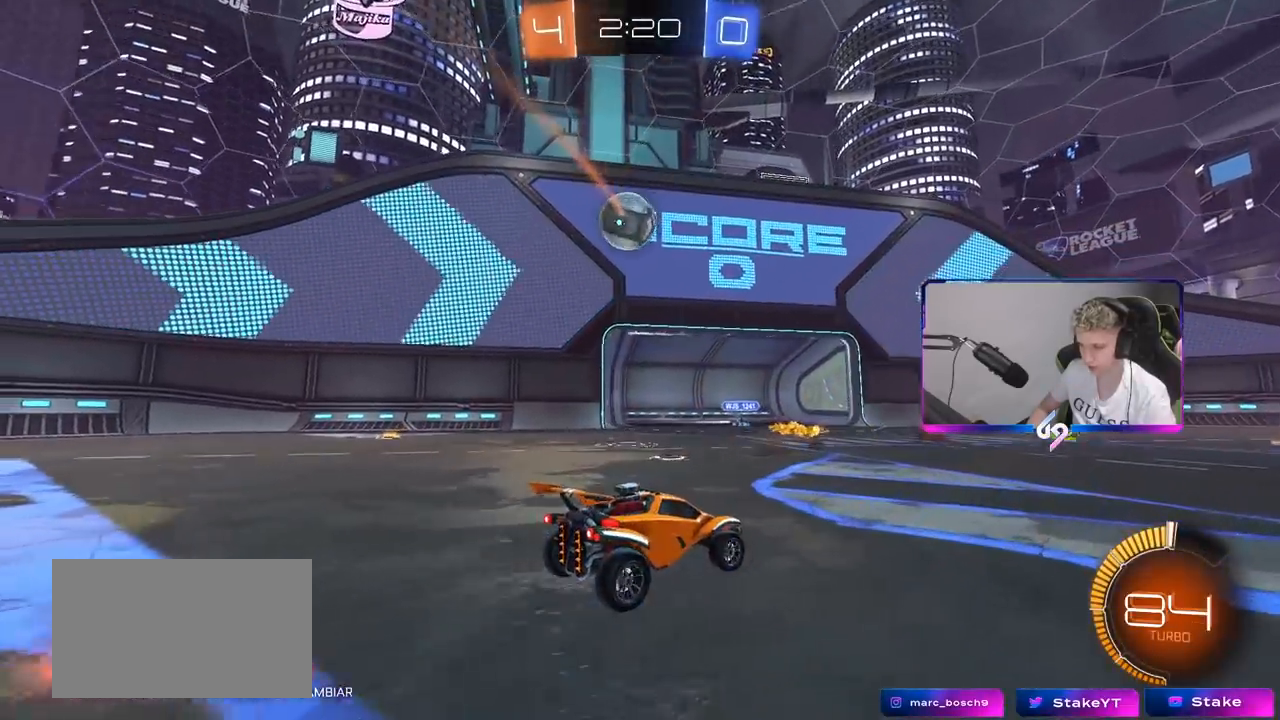
{"keys": ["a", "w"], "mouse": [], "mouse_move": "still", "events": [[167, "w", "down"], [267, "a", "down"]]}
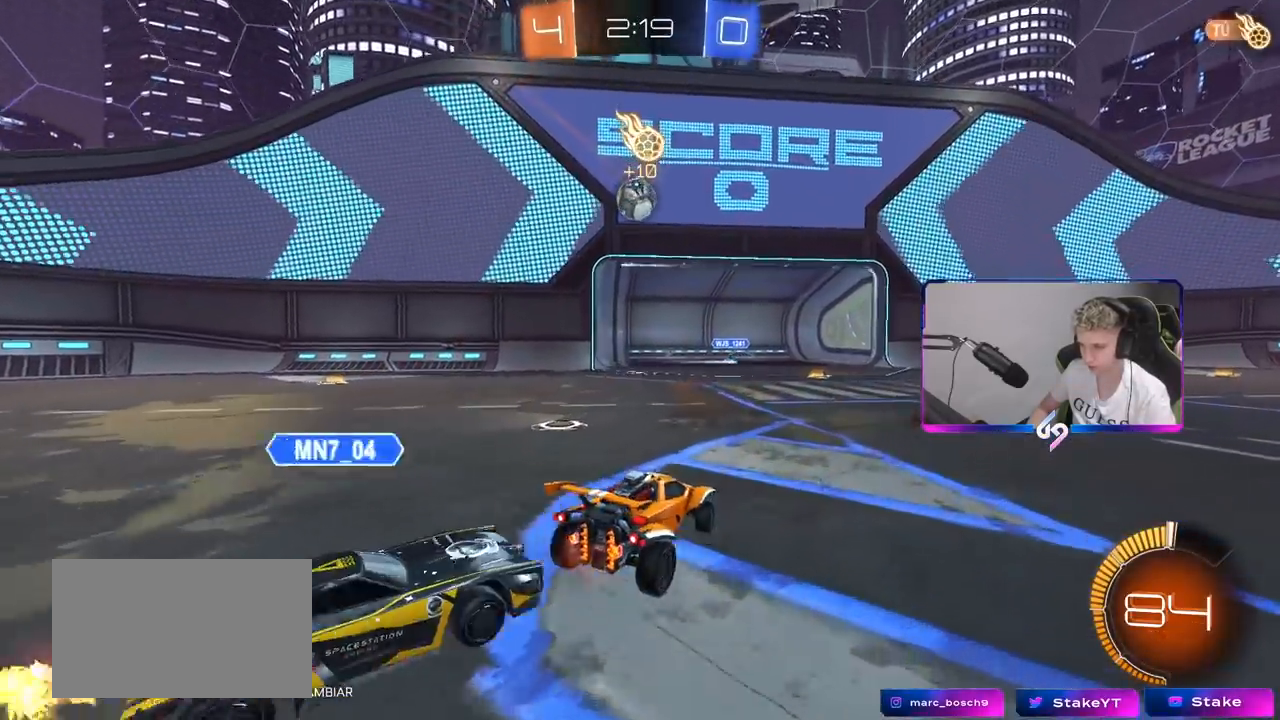
{"keys": [], "mouse": [], "mouse_move": "still", "events": [[33, "a", "up"], [83, "d", "down"], [133, "d", "up"], [133, "w", "up"], [333, "s", "down"], [383, "s", "up"]]}
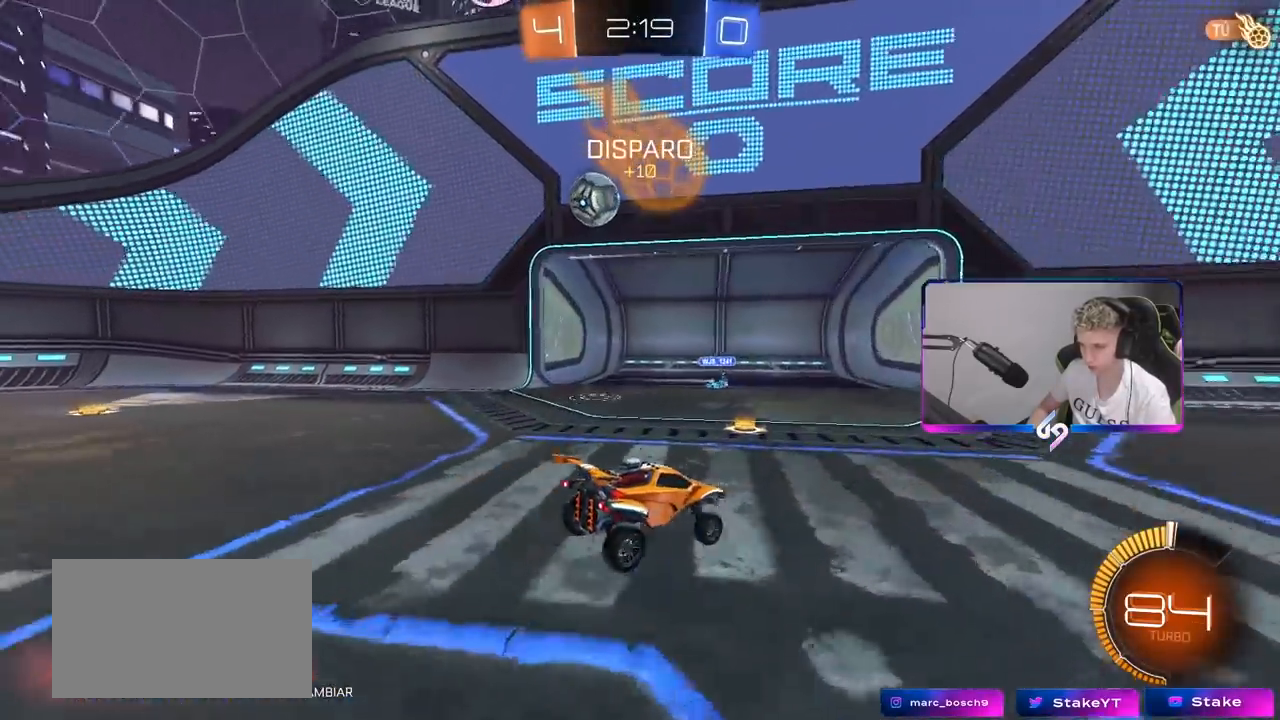
{"keys": ["d", "shift", "w"], "mouse": ["left"], "mouse_move": "still", "events": [[17, "d", "down"], [67, "s", "down"], [117, "s", "up"], [167, "d", "up"], [250, "w", "down"], [300, "d", "down"], [450, "mouse_left", "down"], [500, "shift", "down"]]}
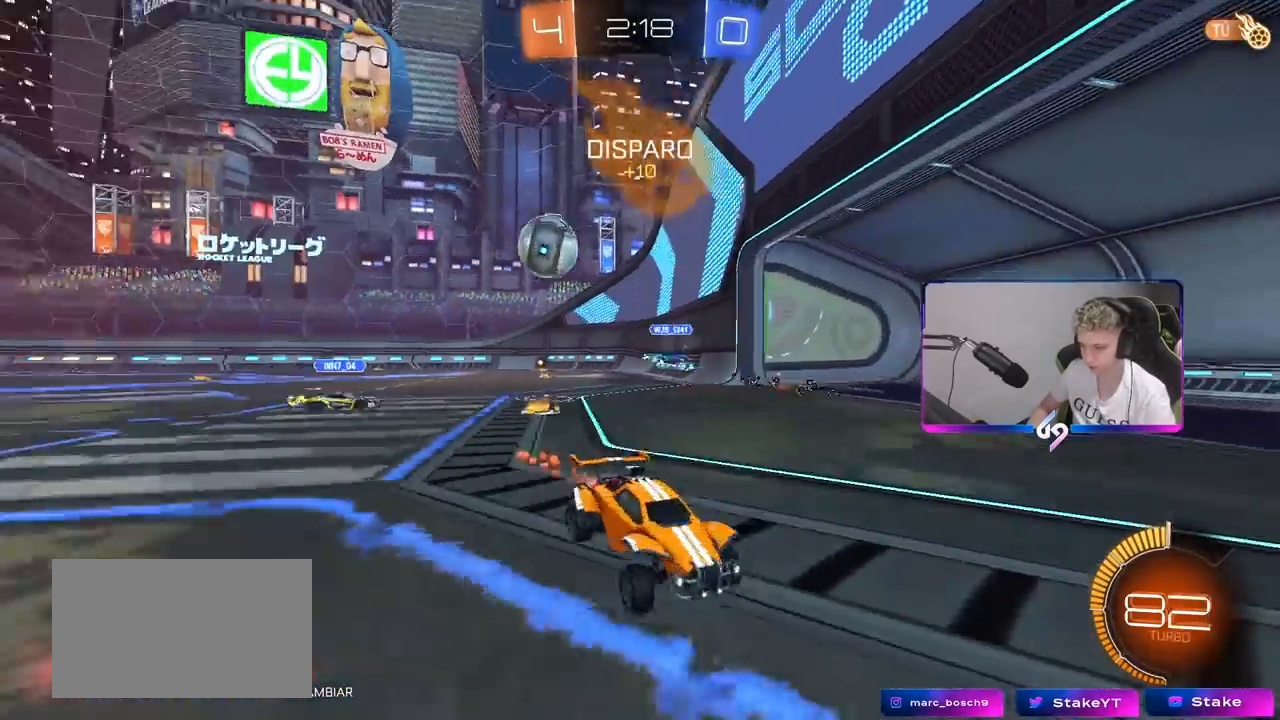
{"keys": ["d", "w"], "mouse": [], "mouse_move": "still", "events": [[133, "shift", "up"], [500, "mouse_left", "up"]]}
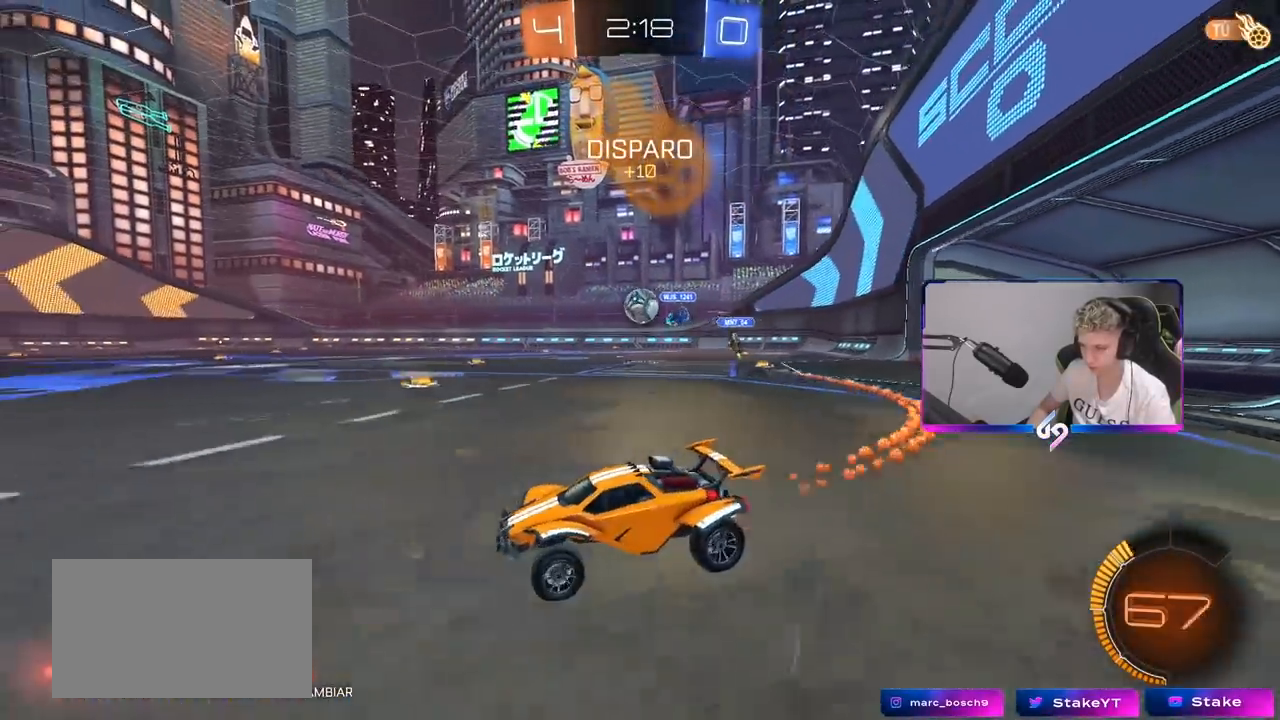
{"keys": ["d", "w"], "mouse": ["left"], "mouse_move": "still", "events": [[50, "shift", "down"], [100, "shift", "up"], [150, "mouse_left", "down"], [200, "d", "up"], [283, "d", "down"]]}
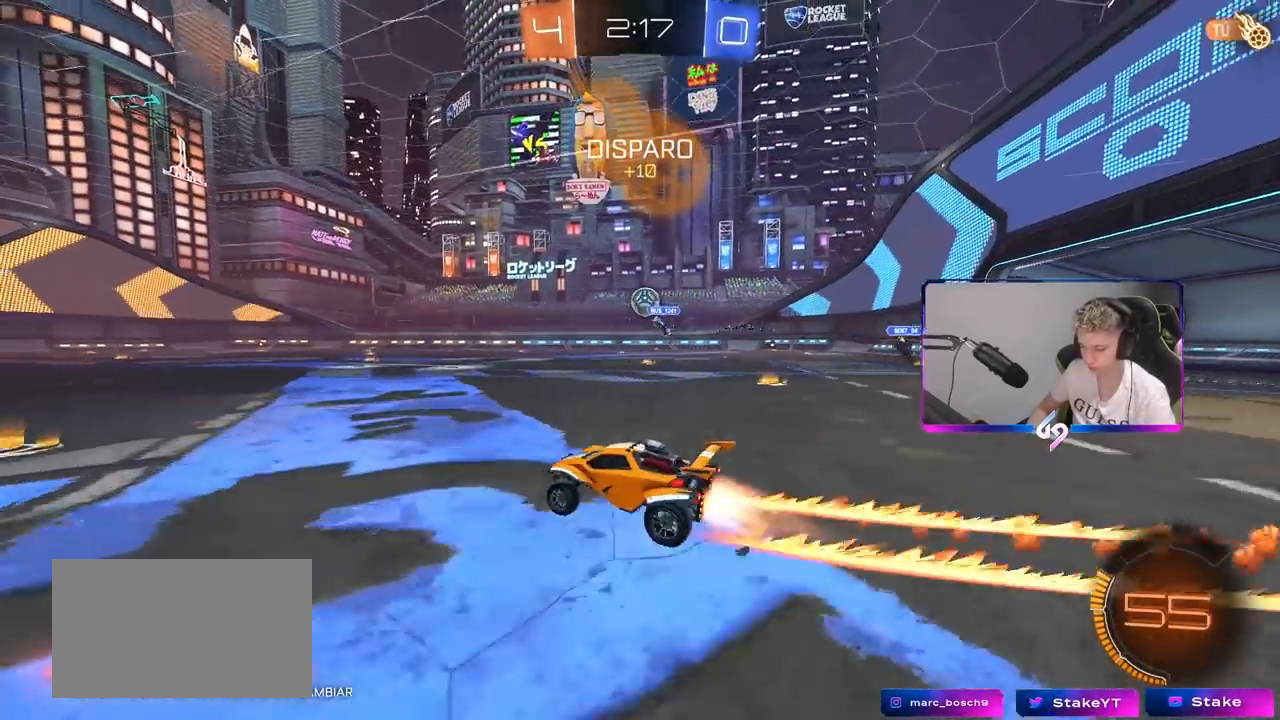
{"keys": ["w"], "mouse": [], "mouse_move": "still", "events": [[17, "d", "up"], [117, "mouse_left", "up"], [267, "d", "down"], [300, "d", "up"]]}
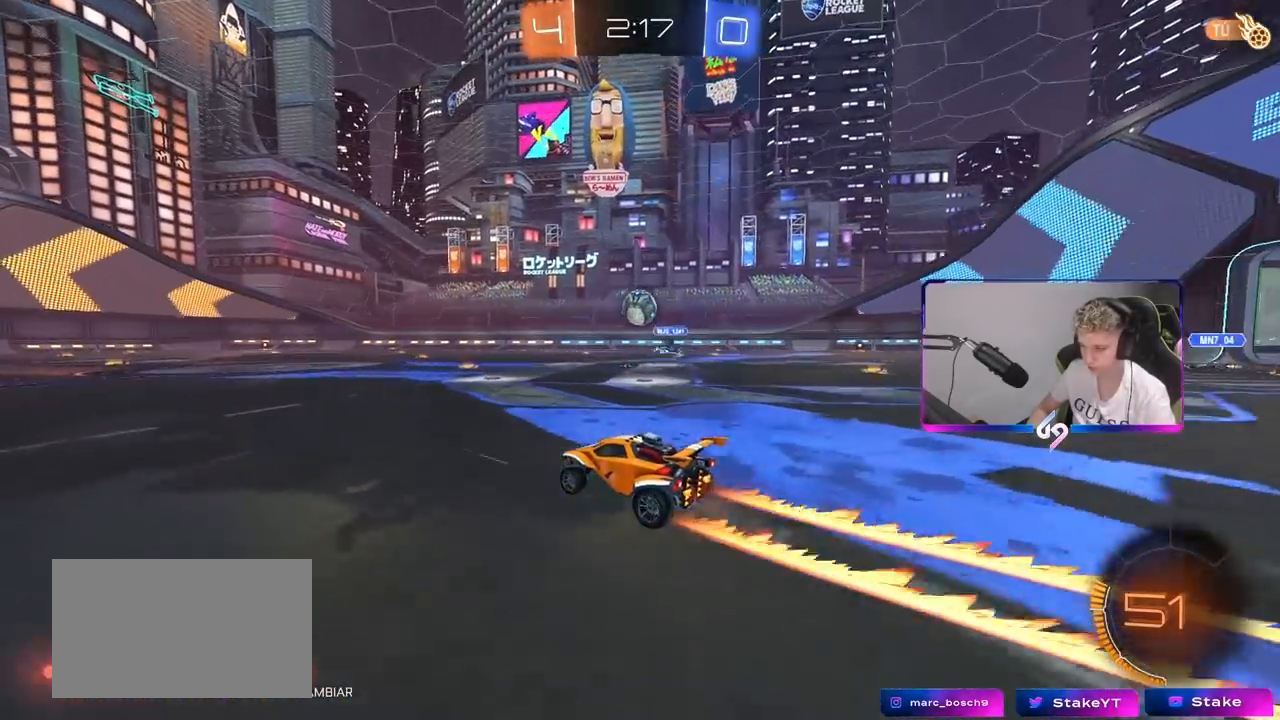
{"keys": ["w"], "mouse": [], "mouse_move": "still", "events": []}
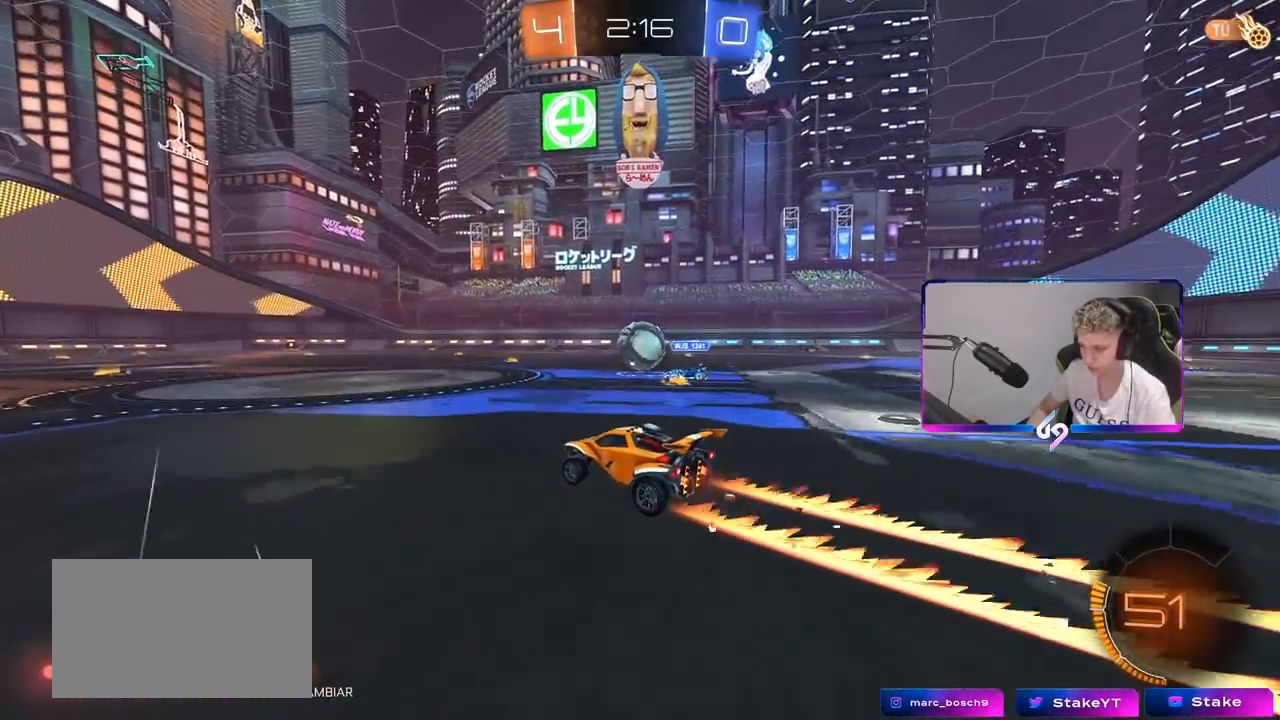
{"keys": ["a"], "mouse": [], "mouse_move": "still", "events": [[67, "d", "down"], [183, "d", "up"], [433, "w", "up"], [483, "a", "down"]]}
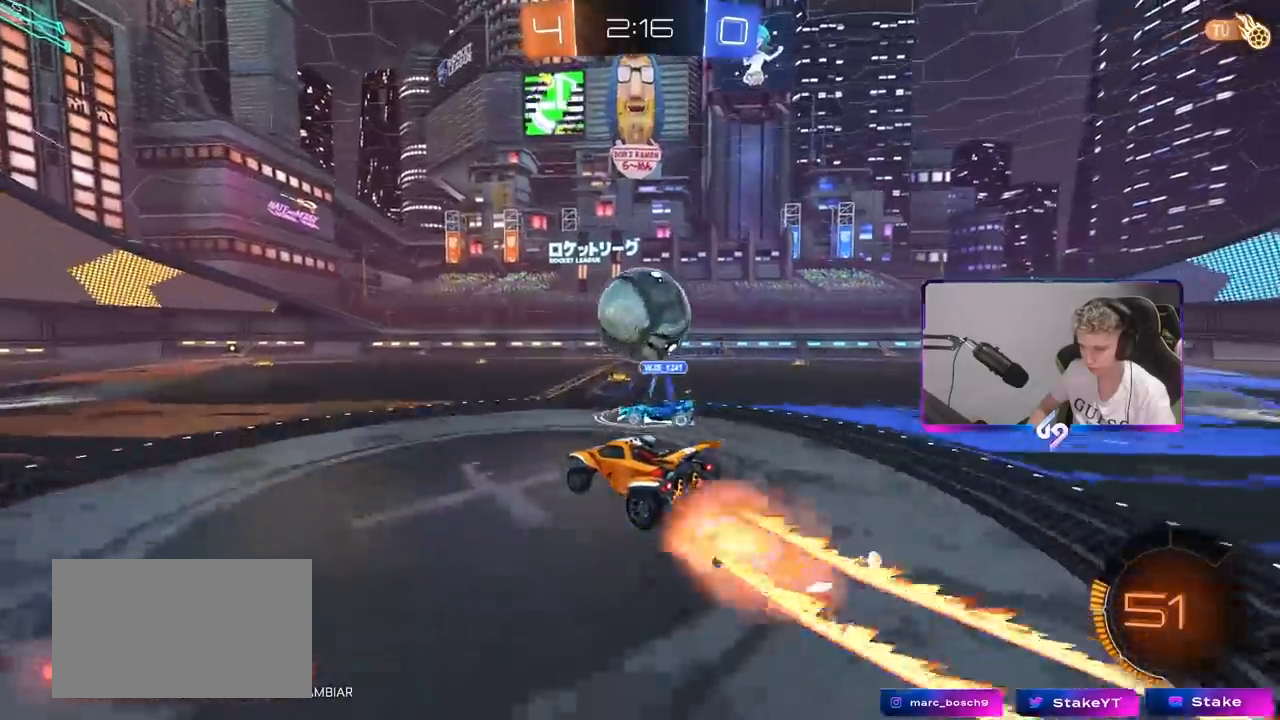
{"keys": ["d", "shift", "w"], "mouse": [], "mouse_move": "still", "events": [[33, "a", "up"], [83, "d", "down"], [83, "w", "down"], [117, "shift", "down"], [217, "a", "down"], [217, "mouse_right", "down"], [267, "a", "up"], [450, "mouse_right", "up"]]}
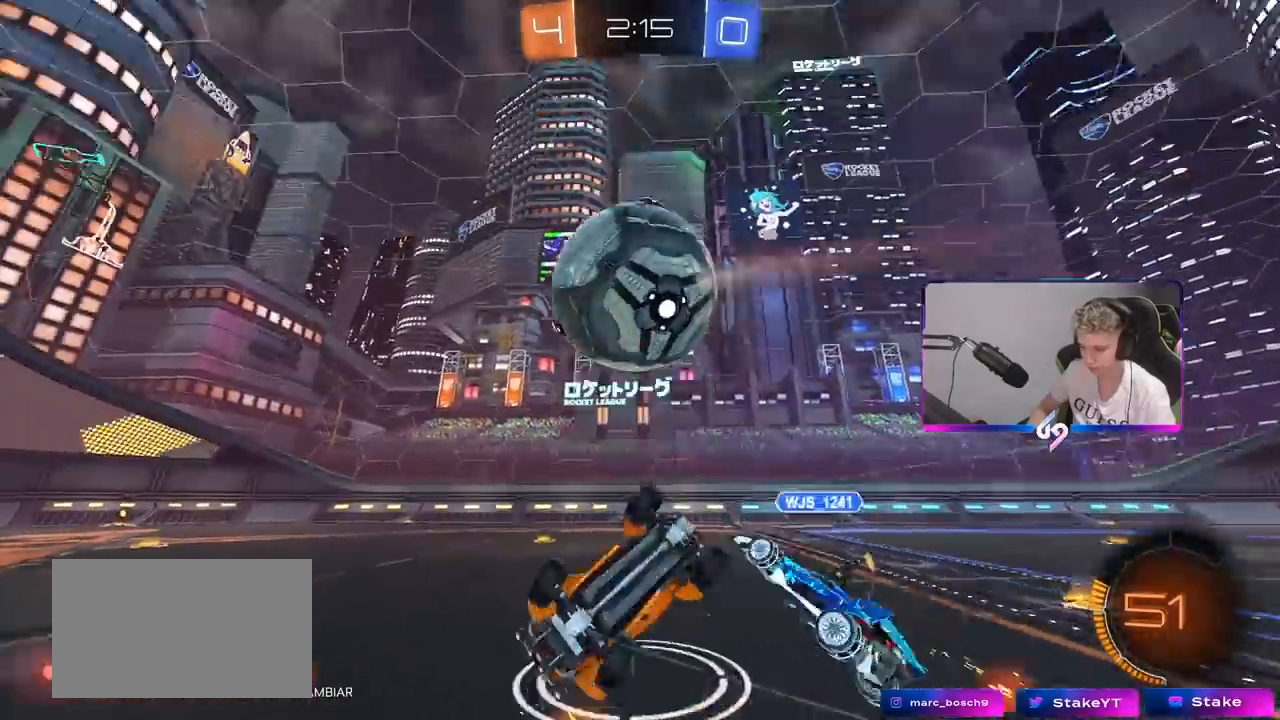
{"keys": ["w"], "mouse": [], "mouse_move": "still", "events": [[83, "w", "up"], [233, "space", "down"], [383, "space", "up"], [383, "w", "down"], [417, "shift", "up"], [467, "d", "up"]]}
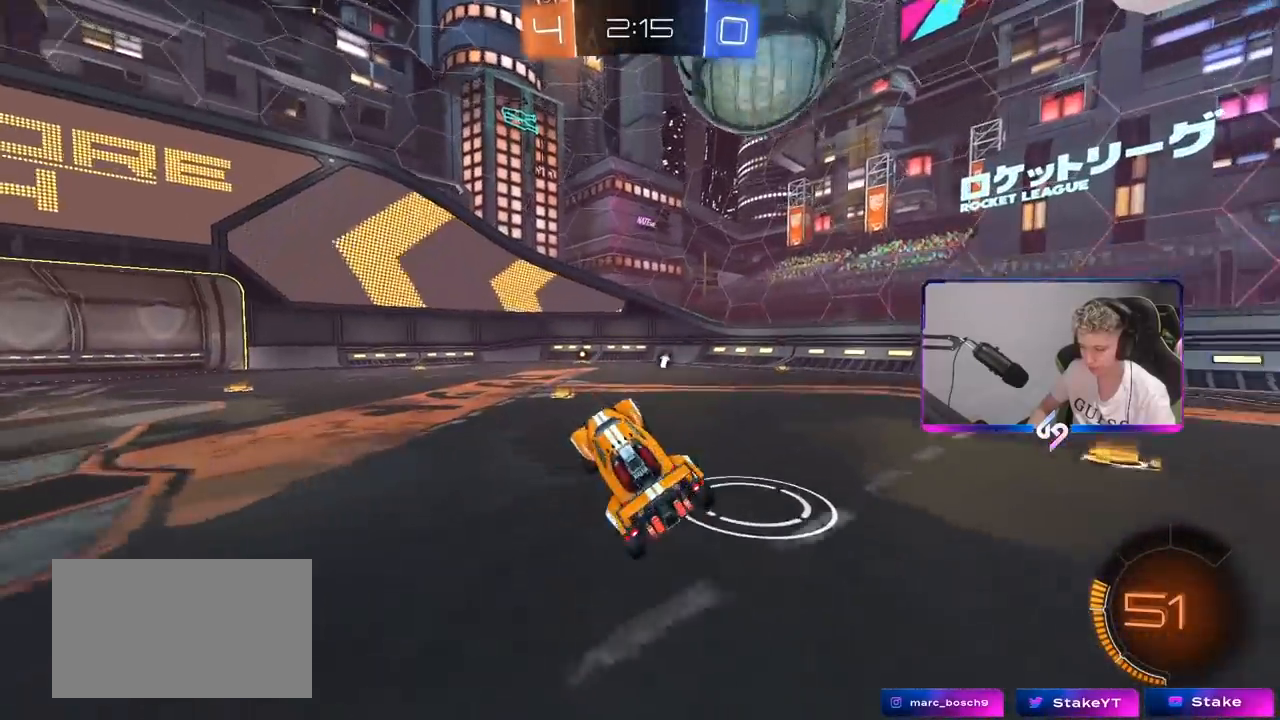
{"keys": ["w"], "mouse": ["left"], "mouse_move": "still", "events": [[50, "w", "up"], [150, "mouse_left", "down"], [283, "w", "down"], [333, "a", "down"], [483, "a", "up"]]}
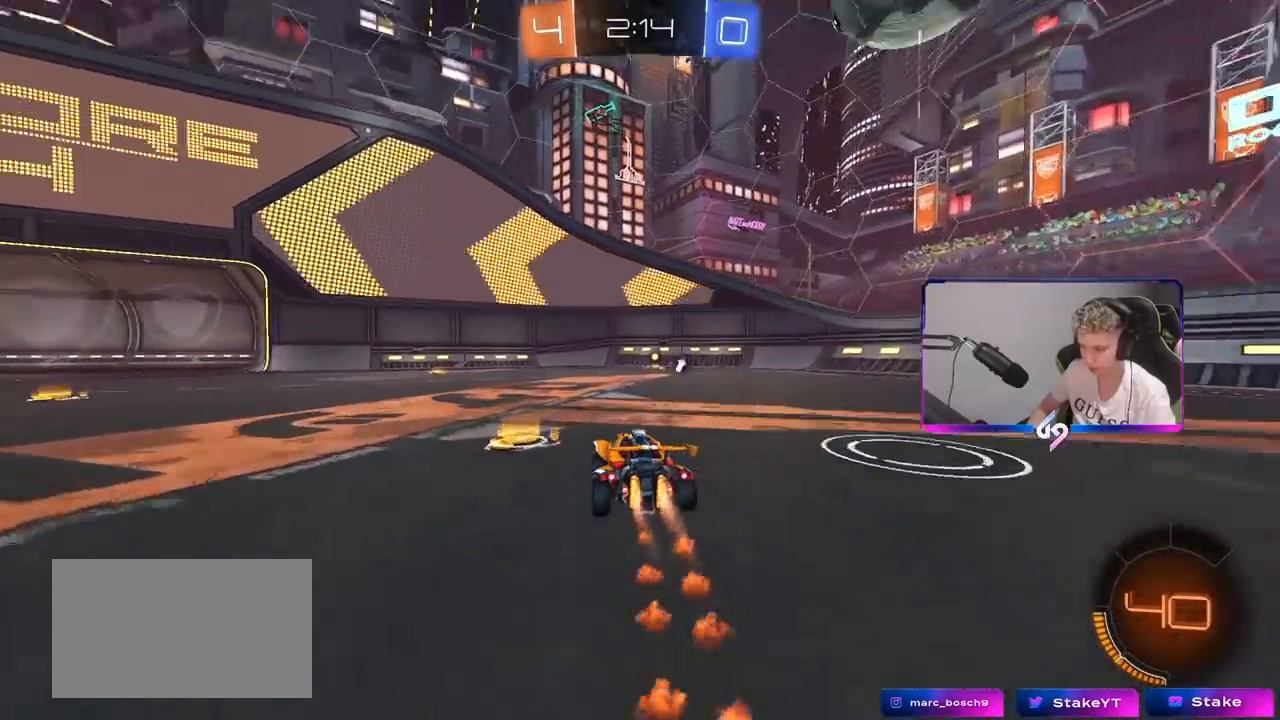
{"keys": ["w"], "mouse": [], "mouse_move": "still", "events": [[167, "space", "down"], [250, "d", "down"], [250, "mouse_left", "up"], [350, "space", "up"], [400, "d", "up"]]}
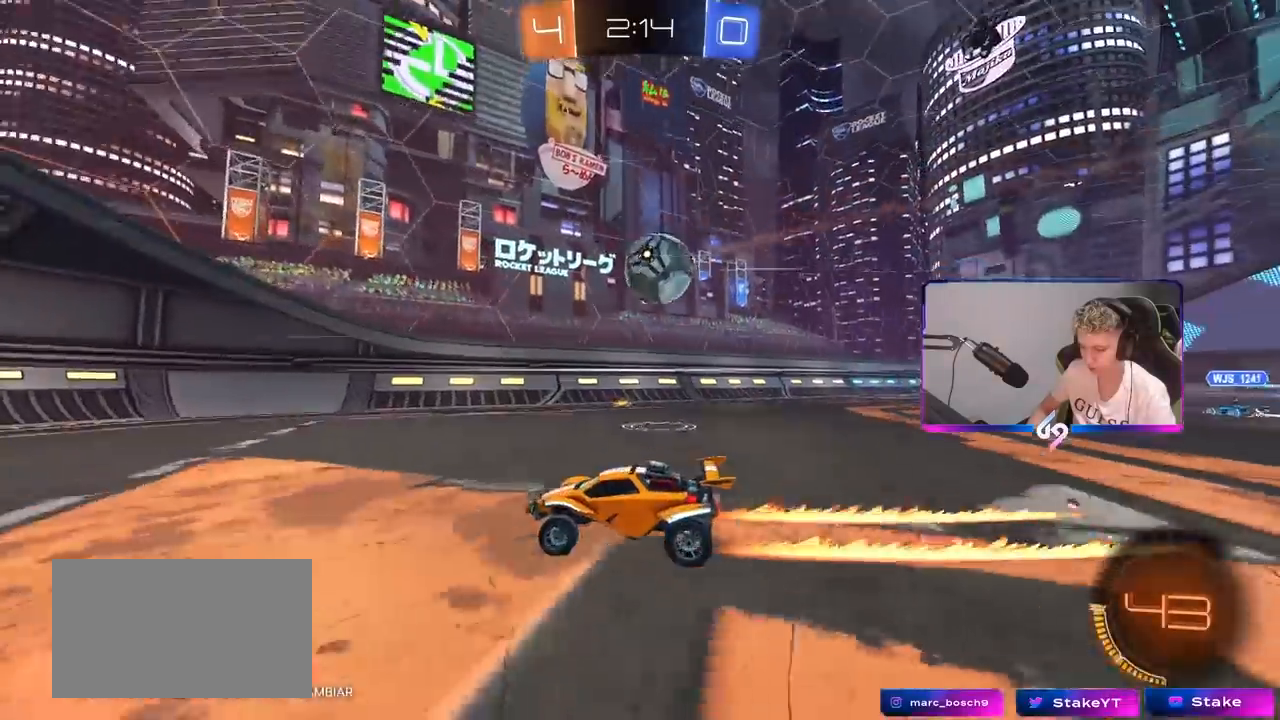
{"keys": ["s"], "mouse": [], "mouse_move": "still", "events": [[233, "w", "up"], [467, "s", "down"]]}
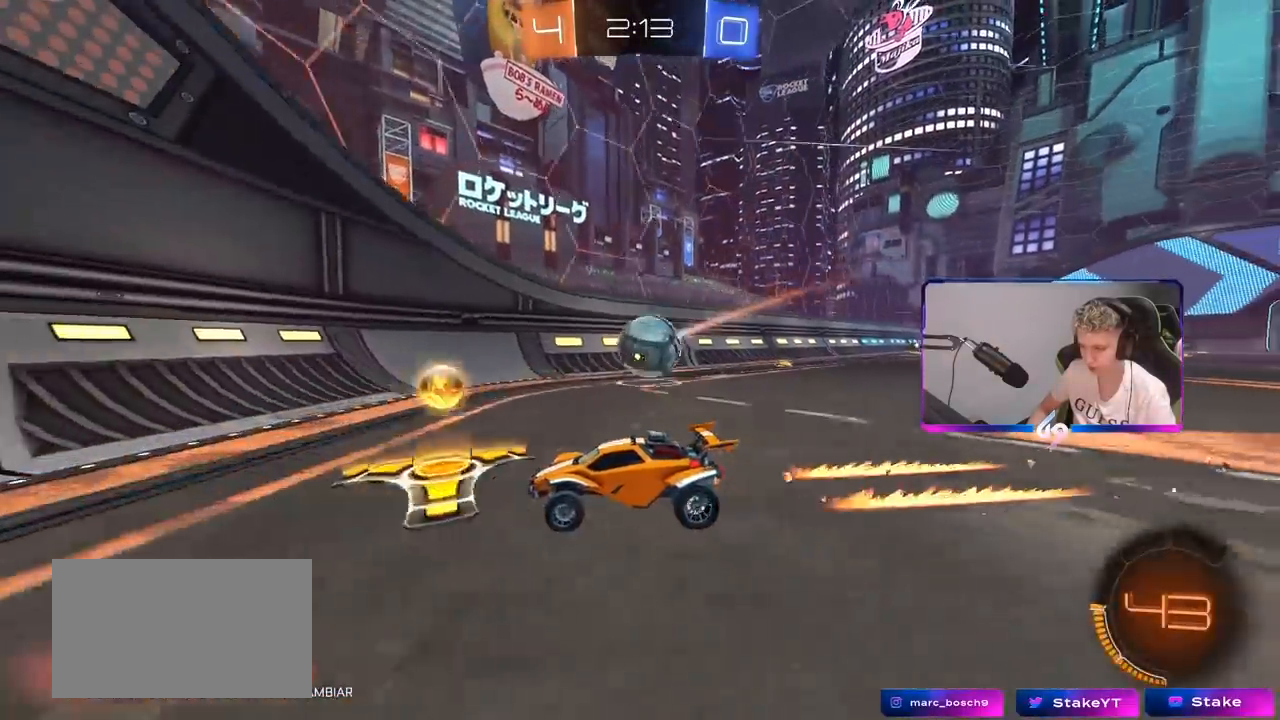
{"keys": ["a", "w"], "mouse": [], "mouse_move": "still", "events": [[50, "d", "down"], [250, "d", "up"], [250, "s", "up"], [383, "a", "down"], [383, "w", "down"]]}
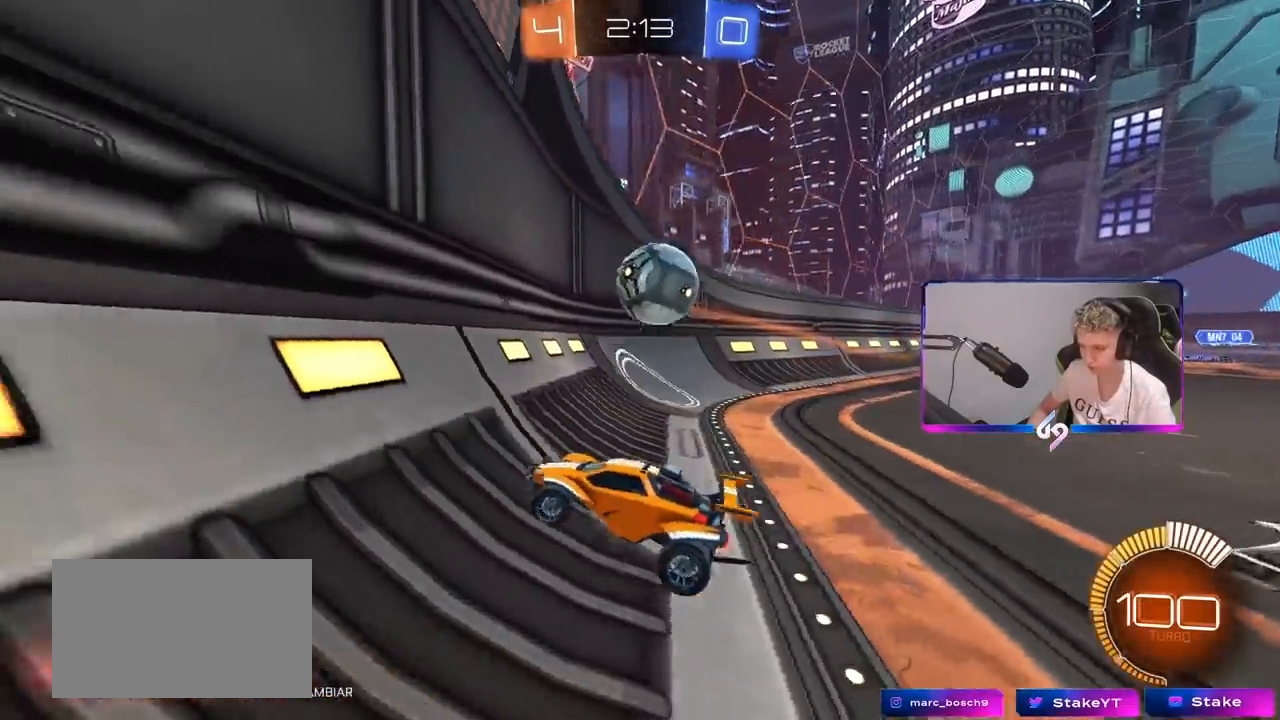
{"keys": ["a", "w"], "mouse": [], "mouse_move": "still", "events": [[17, "shift", "down"], [217, "shift", "up"]]}
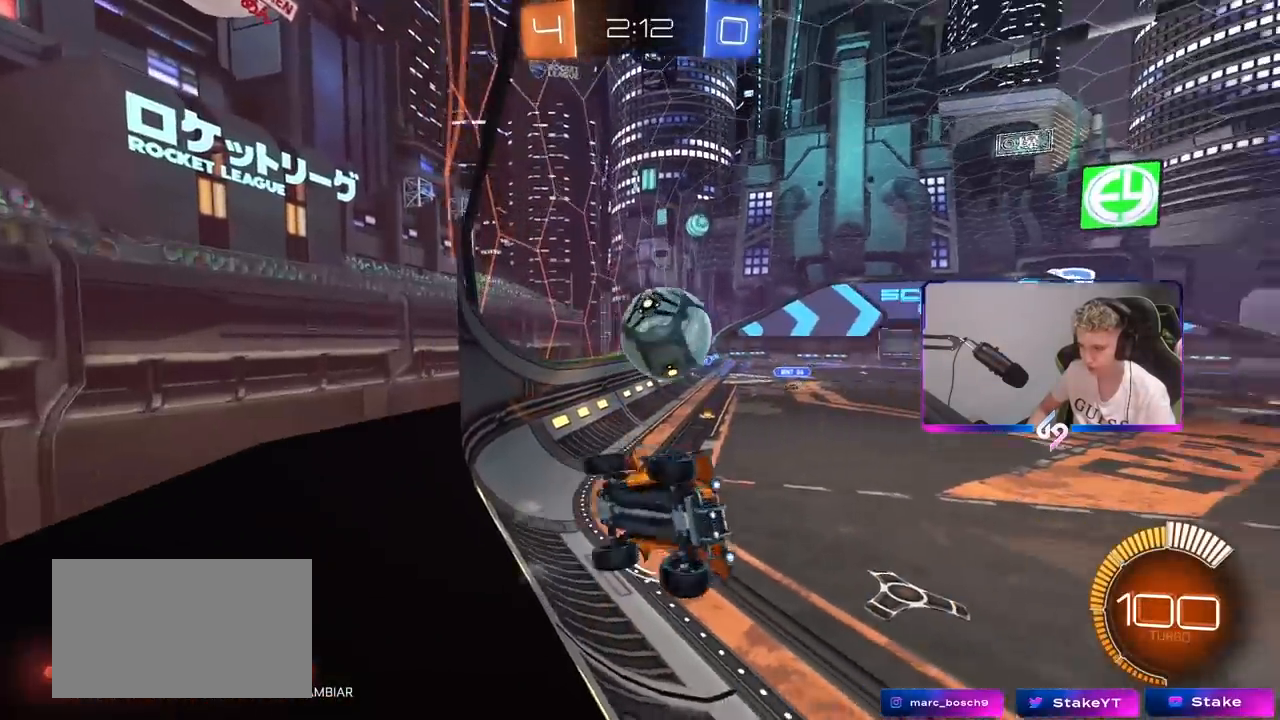
{"keys": ["a", "w"], "mouse": [], "mouse_move": "still", "events": [[217, "a", "up"], [450, "a", "down"]]}
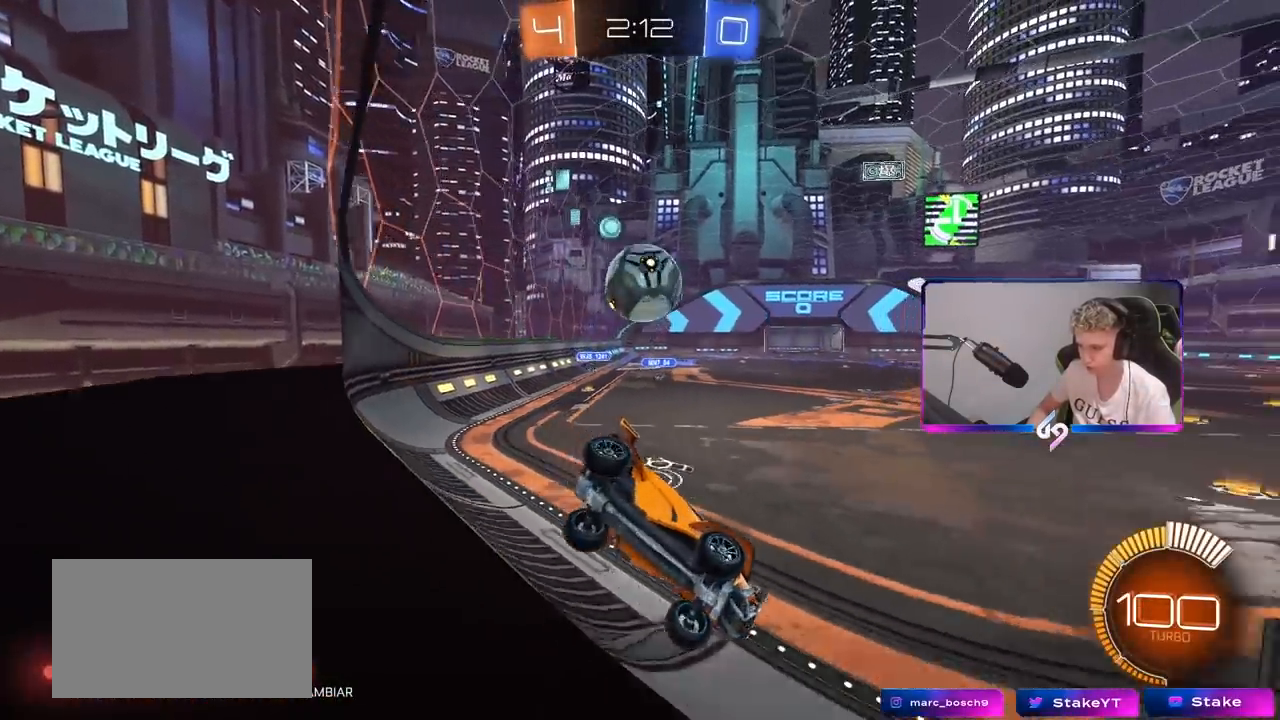
{"keys": [], "mouse": [], "mouse_move": "still", "events": [[250, "w", "up"], [350, "a", "up"], [350, "s", "down"], [467, "s", "up"]]}
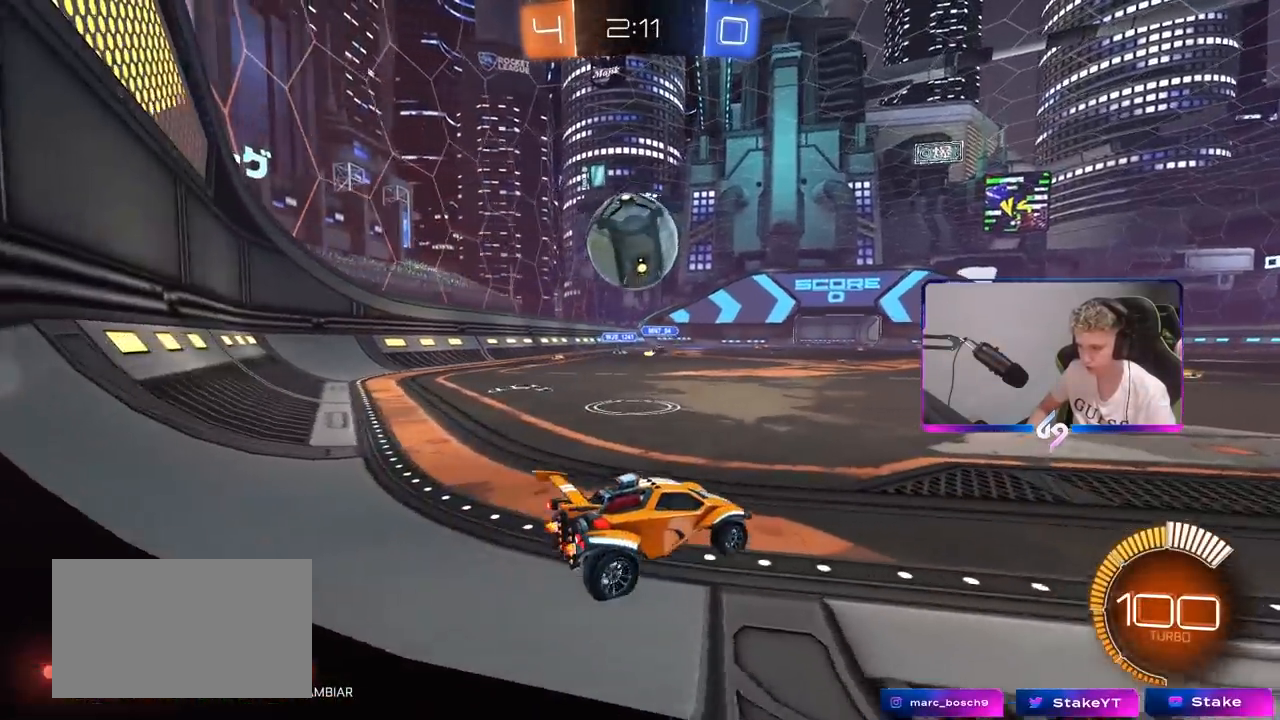
{"keys": ["d", "w"], "mouse": [], "mouse_move": "still", "events": [[117, "w", "down"], [217, "a", "down"], [217, "mouse_left", "down"], [350, "a", "up"], [400, "a", "down"], [483, "a", "up"], [483, "d", "down"], [483, "mouse_left", "up"]]}